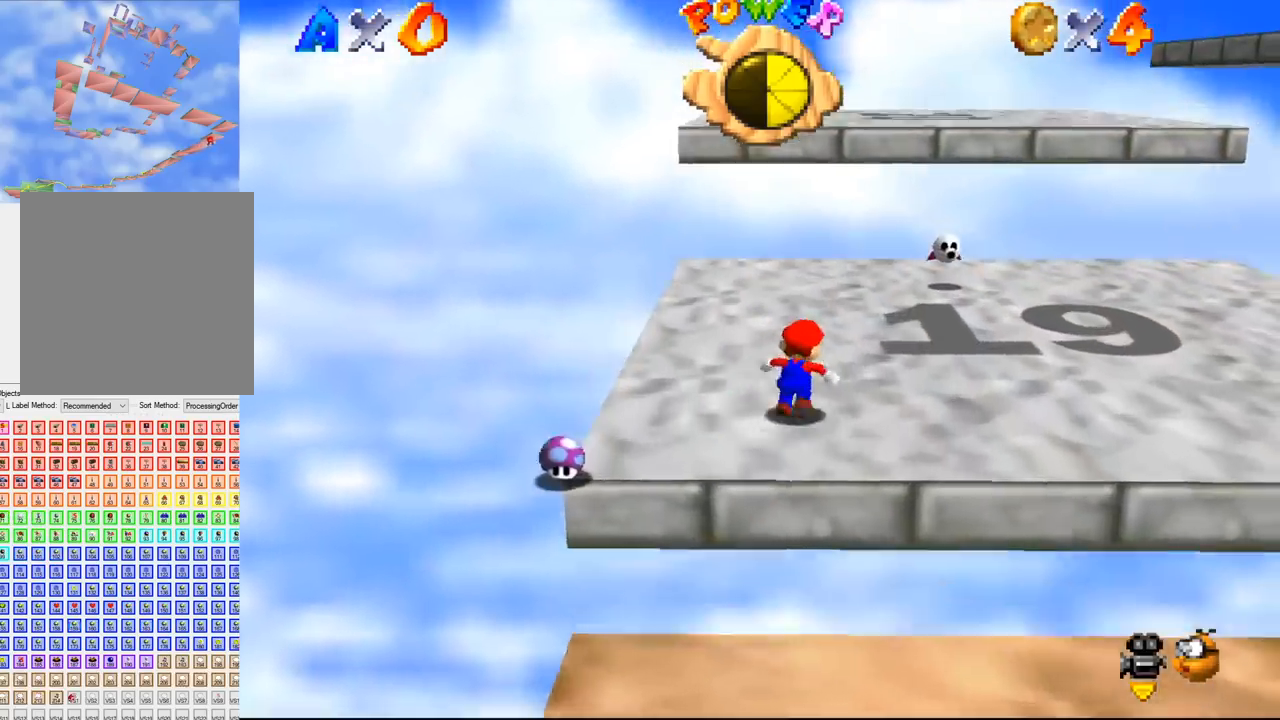
Gameplay with a controller (Nintendo layout); each line is a JSON object with the inputs held at the frame after it. "events" lists button and stick changes between this image and that frame as [ms after this image, input, new state], when the widget could be followed in between. Not read: L3 R3 Z.
{"buttons": [], "left_stick": "up-right", "events": []}
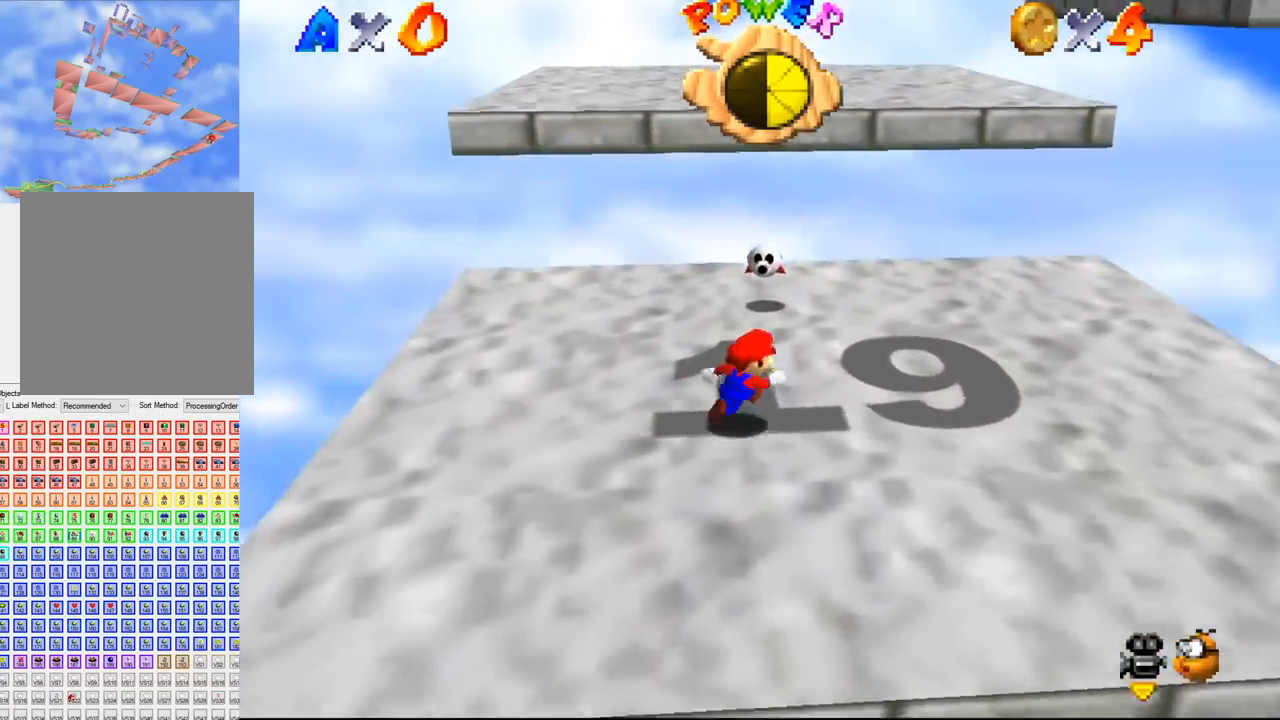
{"buttons": [], "left_stick": "right", "events": [[67, "left_stick", "right"]]}
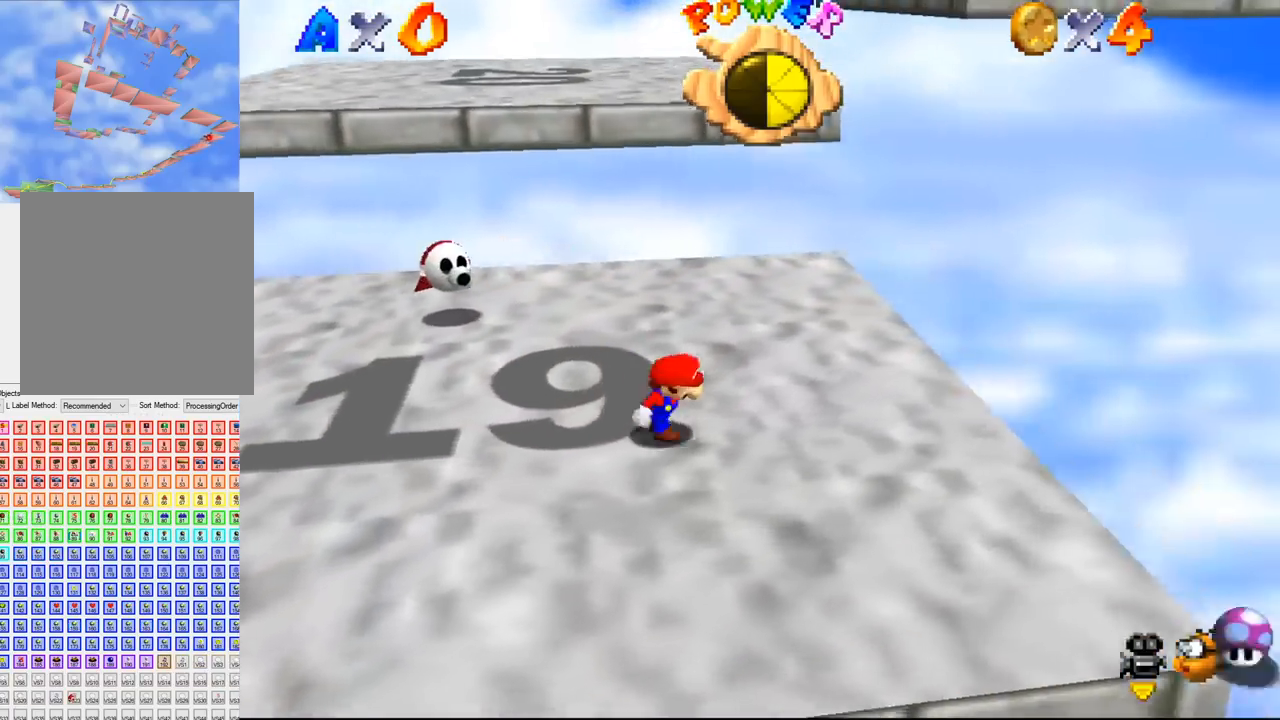
{"buttons": [], "left_stick": "down-left", "events": [[200, "left_stick", "down"], [500, "left_stick", "down-left"]]}
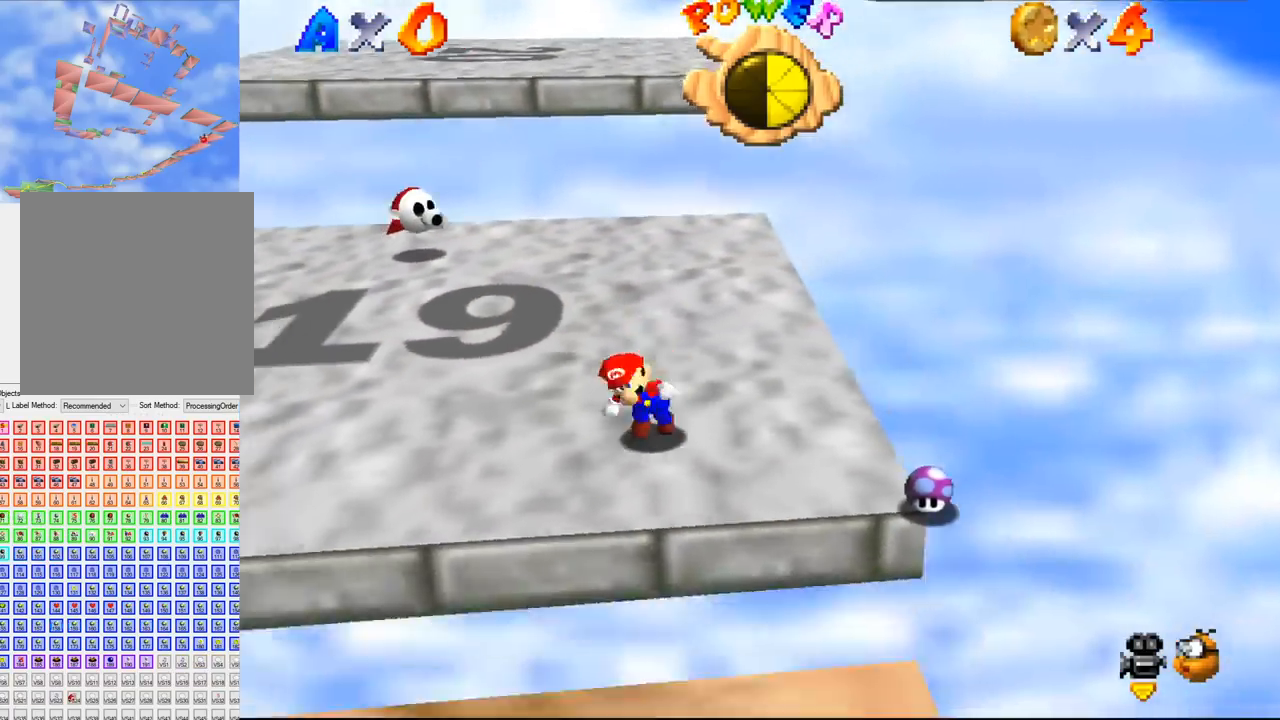
{"buttons": [], "left_stick": "up", "events": [[167, "left_stick", "up-left"], [333, "left_stick", "up"]]}
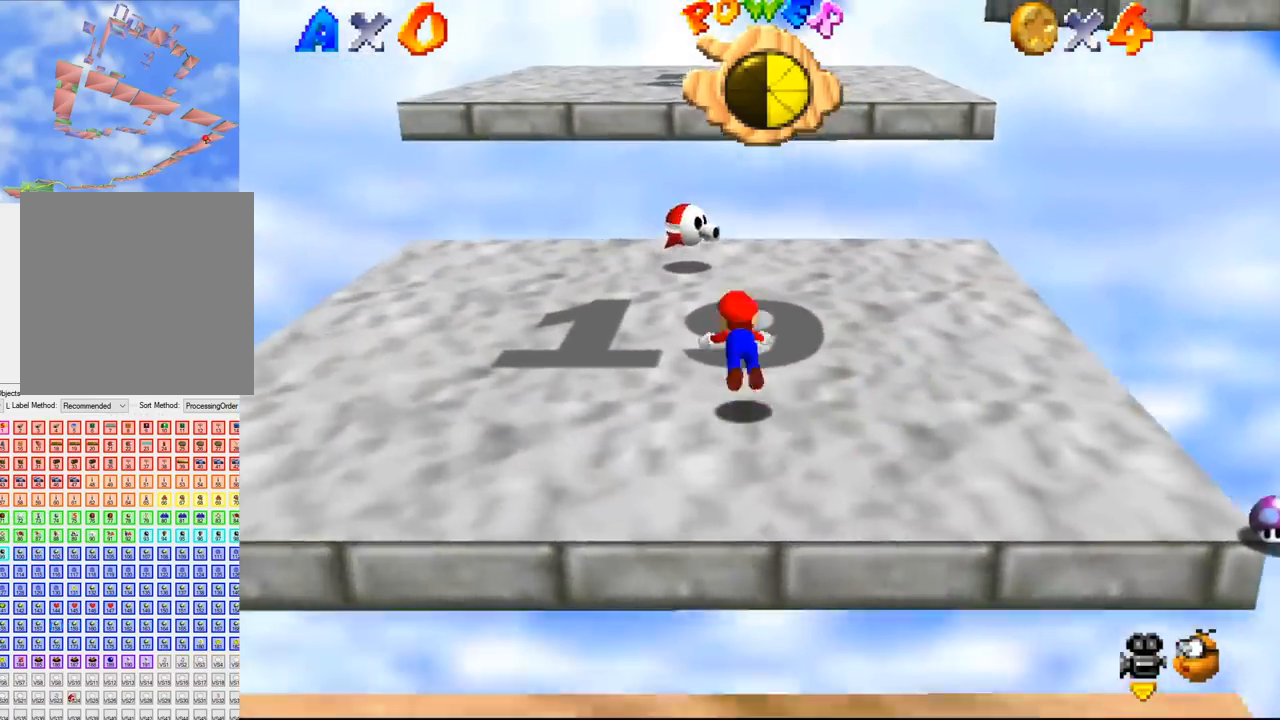
{"buttons": [], "left_stick": "up", "events": [[367, "B", "down"], [400, "B", "up"]]}
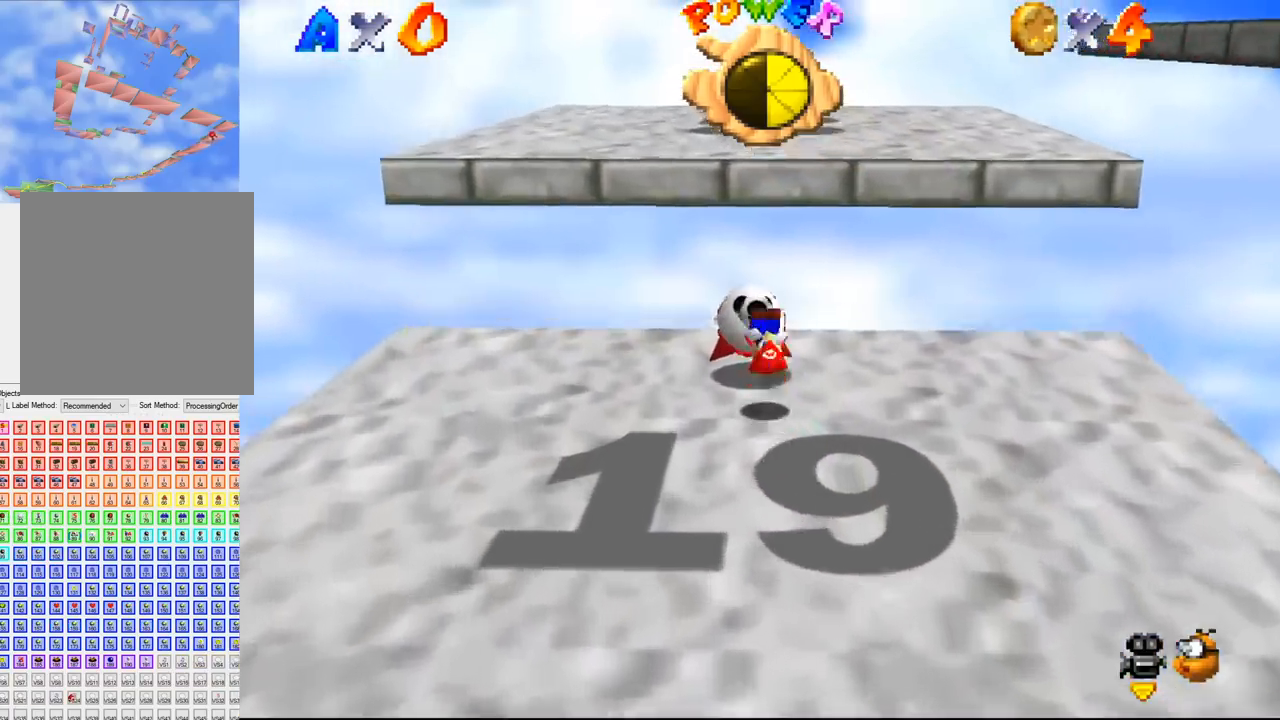
{"buttons": [], "left_stick": "up"}
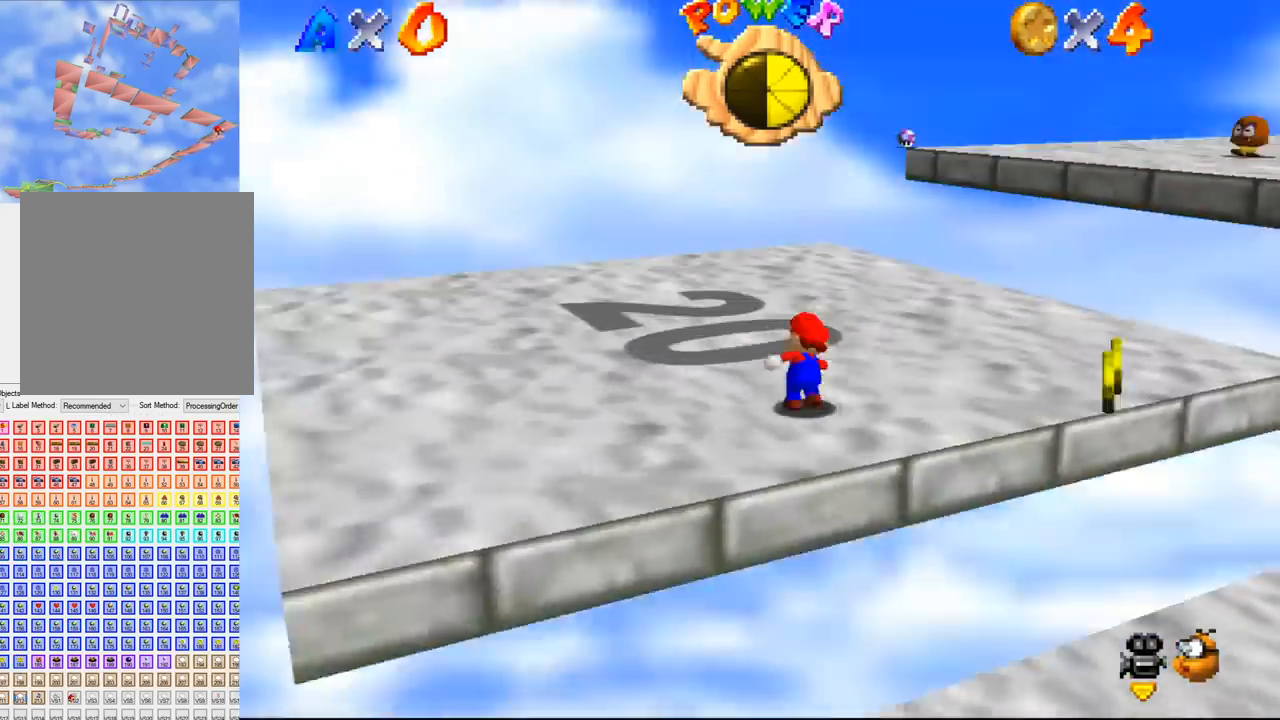
{"buttons": [], "left_stick": "center", "events": [[367, "left_stick", "center"]]}
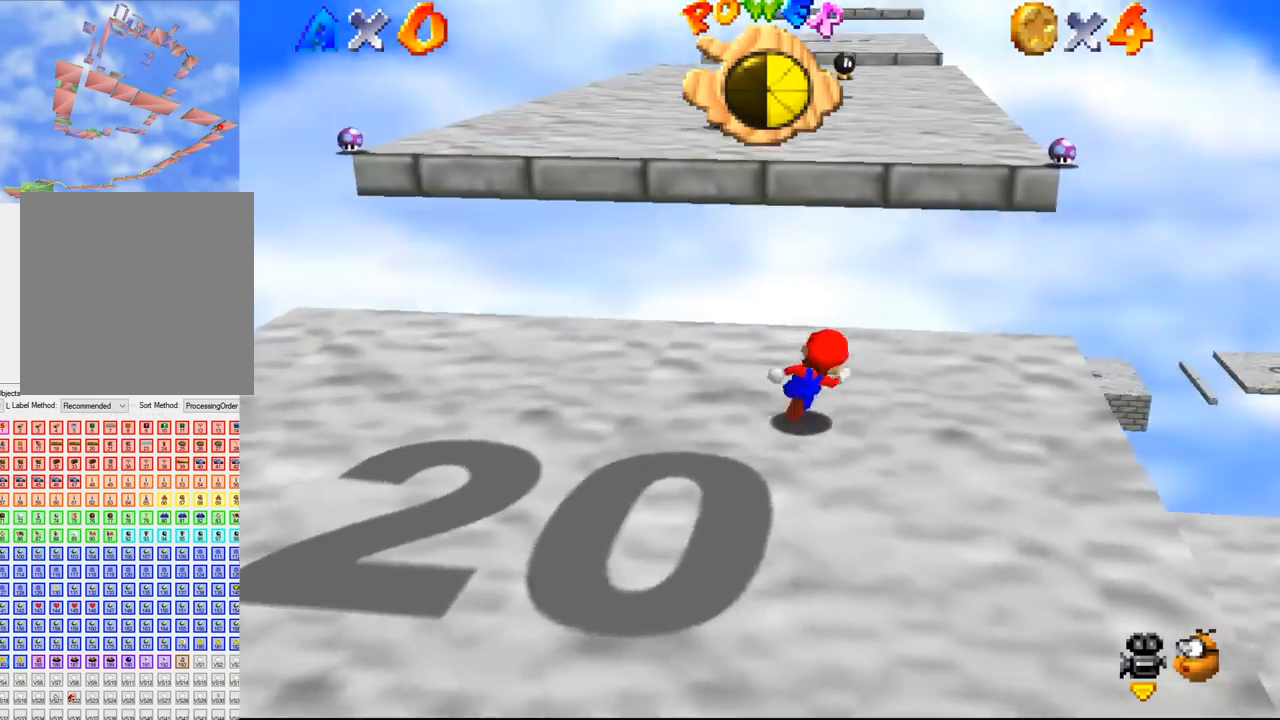
{"buttons": [], "left_stick": "center", "events": []}
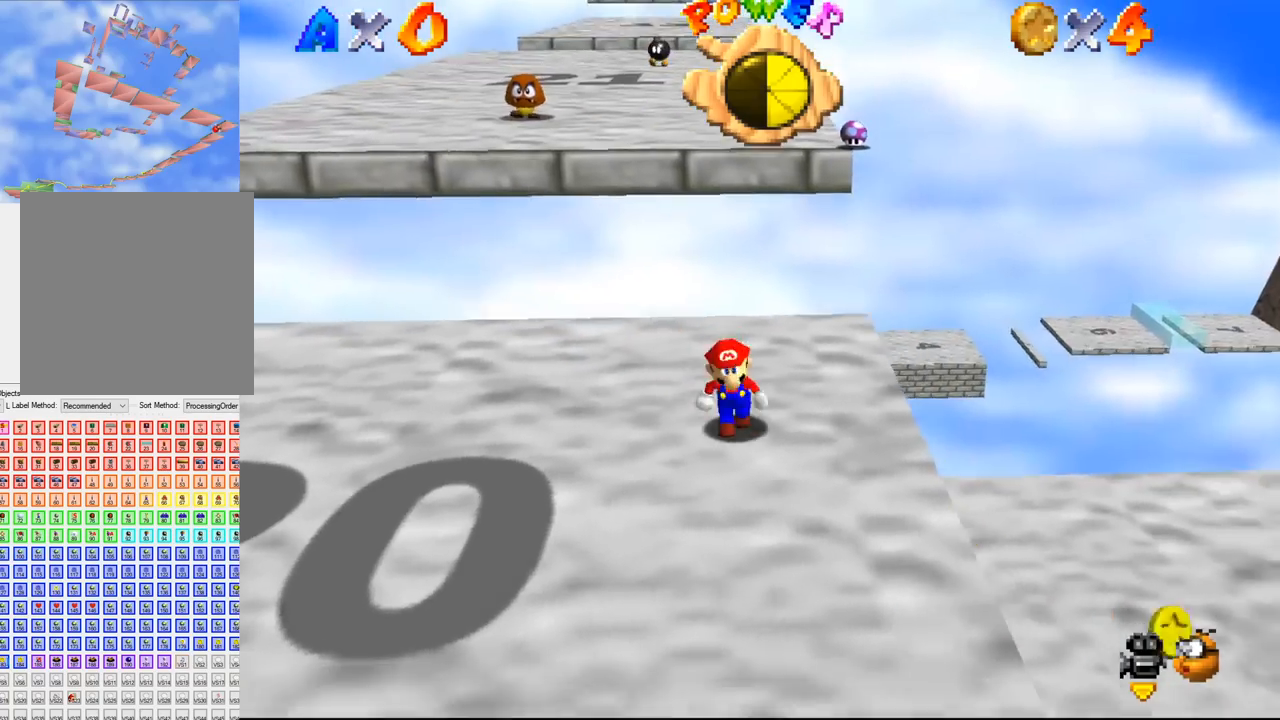
{"buttons": [], "left_stick": "center", "events": []}
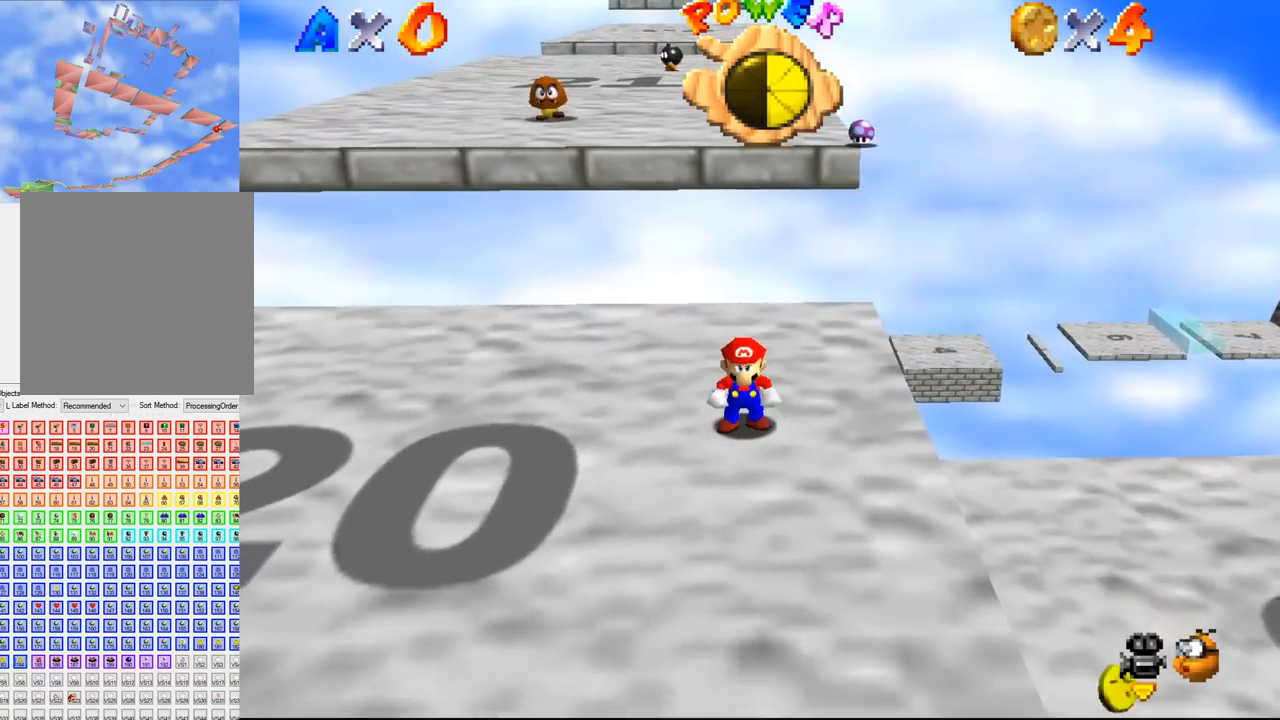
{"buttons": [], "left_stick": "down-left", "events": [[500, "left_stick", "down-left"]]}
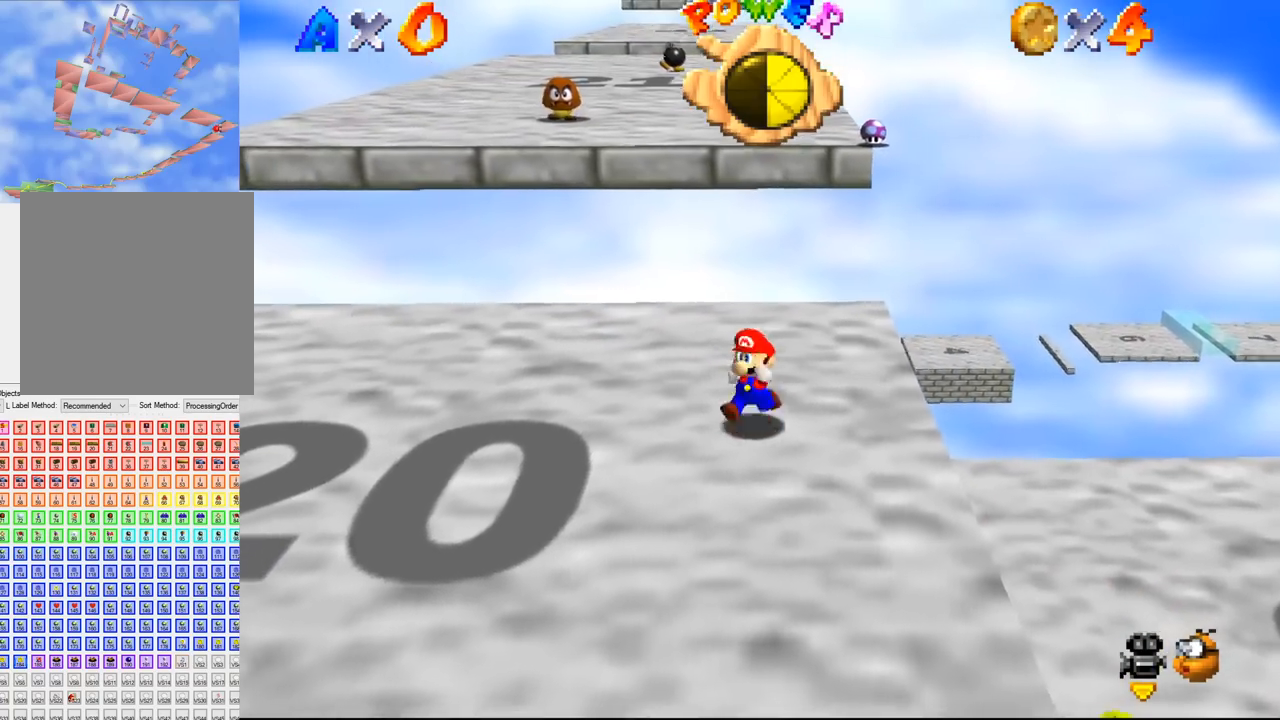
{"buttons": [], "left_stick": "center", "events": [[167, "left_stick", "center"]]}
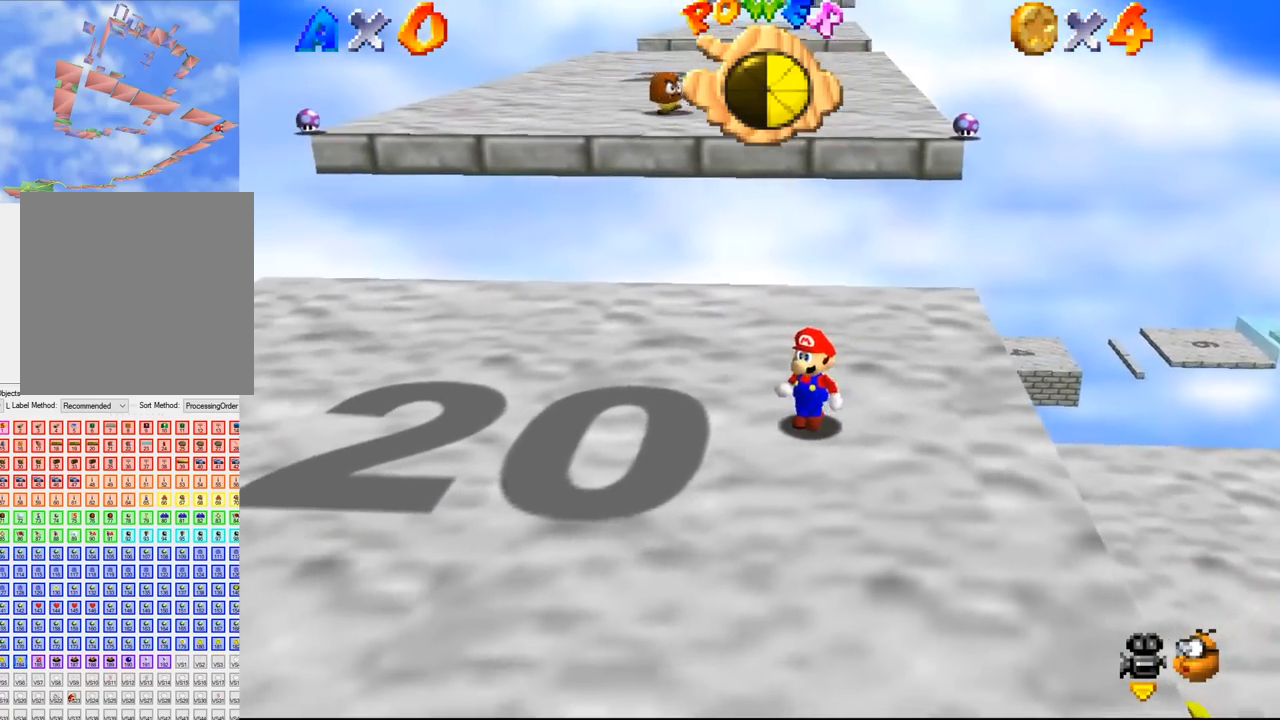
{"buttons": [], "left_stick": "center", "events": []}
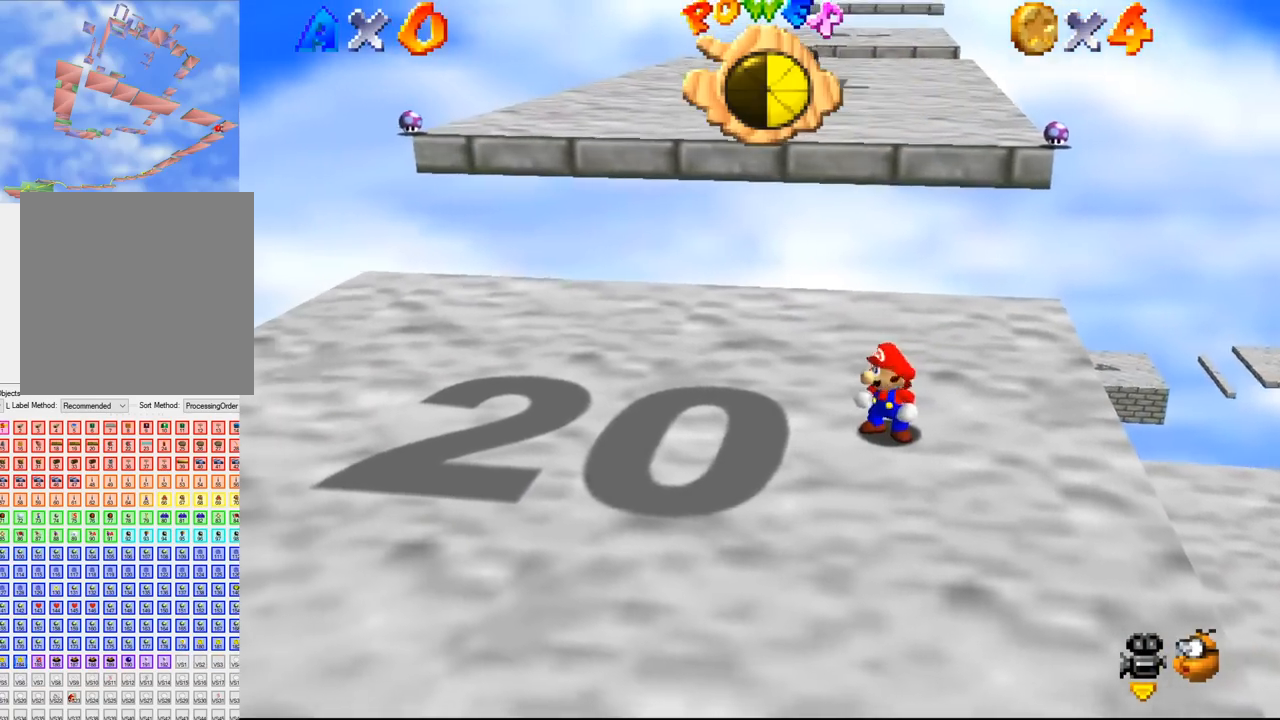
{"buttons": [], "left_stick": "down-left", "events": [[433, "left_stick", "down-left"]]}
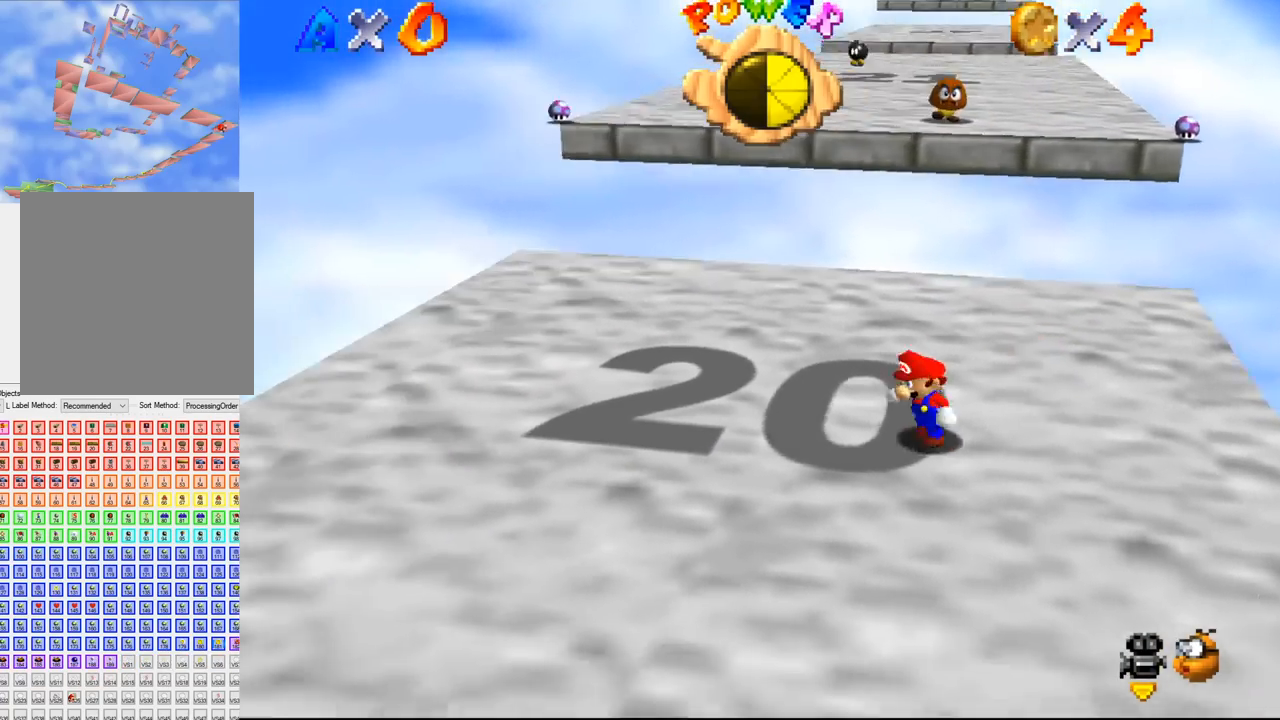
{"buttons": [], "left_stick": "down-left", "events": []}
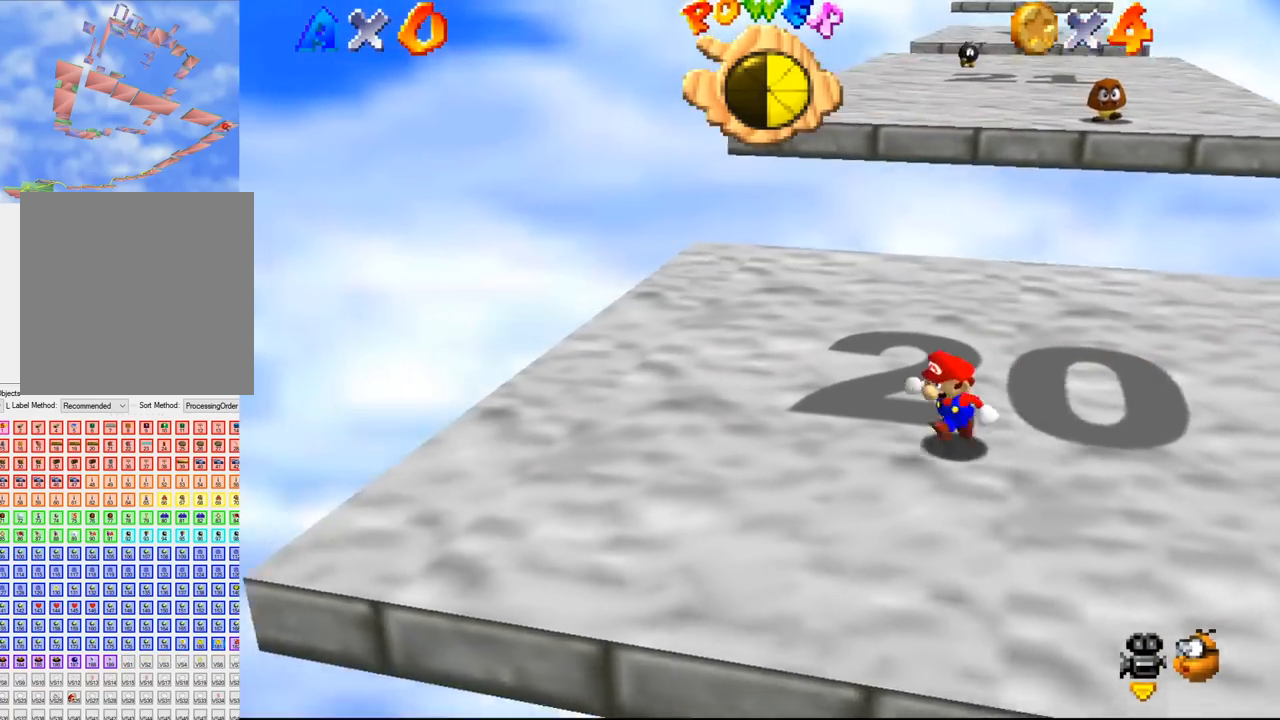
{"buttons": [], "left_stick": "up-right", "events": [[233, "left_stick", "down-right"], [467, "left_stick", "up-right"]]}
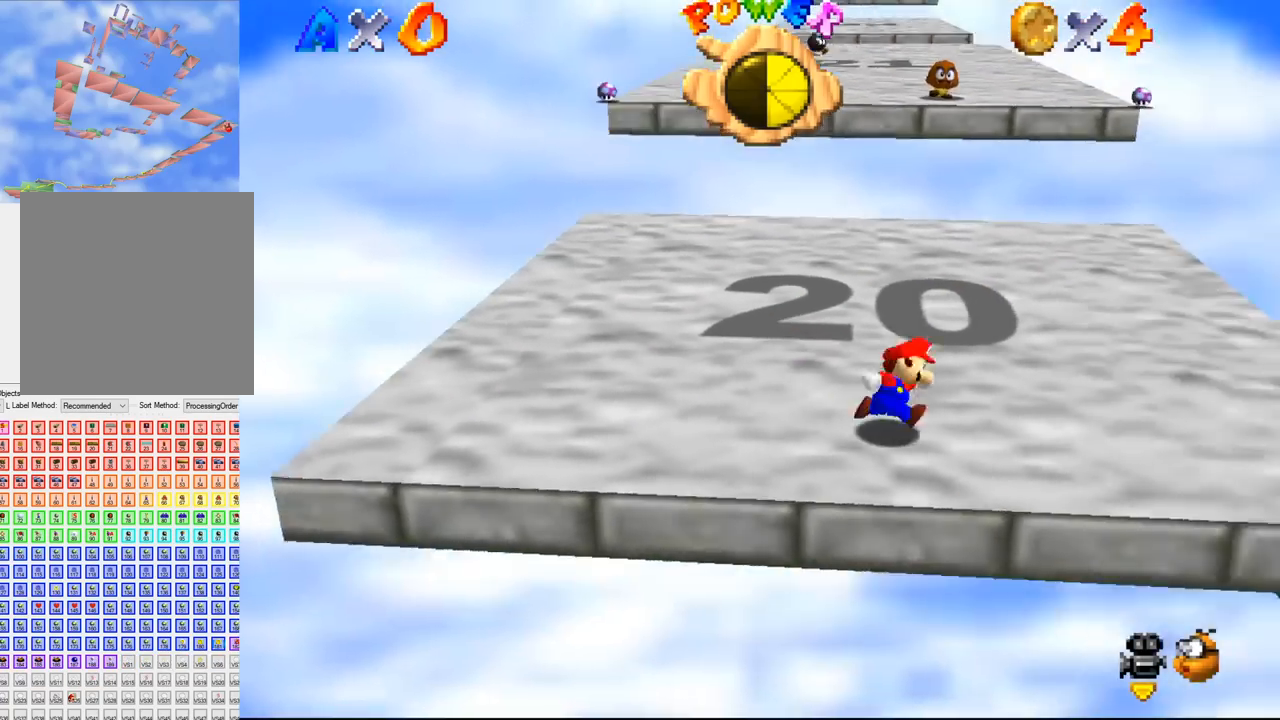
{"buttons": [], "left_stick": "up-left", "events": [[300, "left_stick", "up-left"]]}
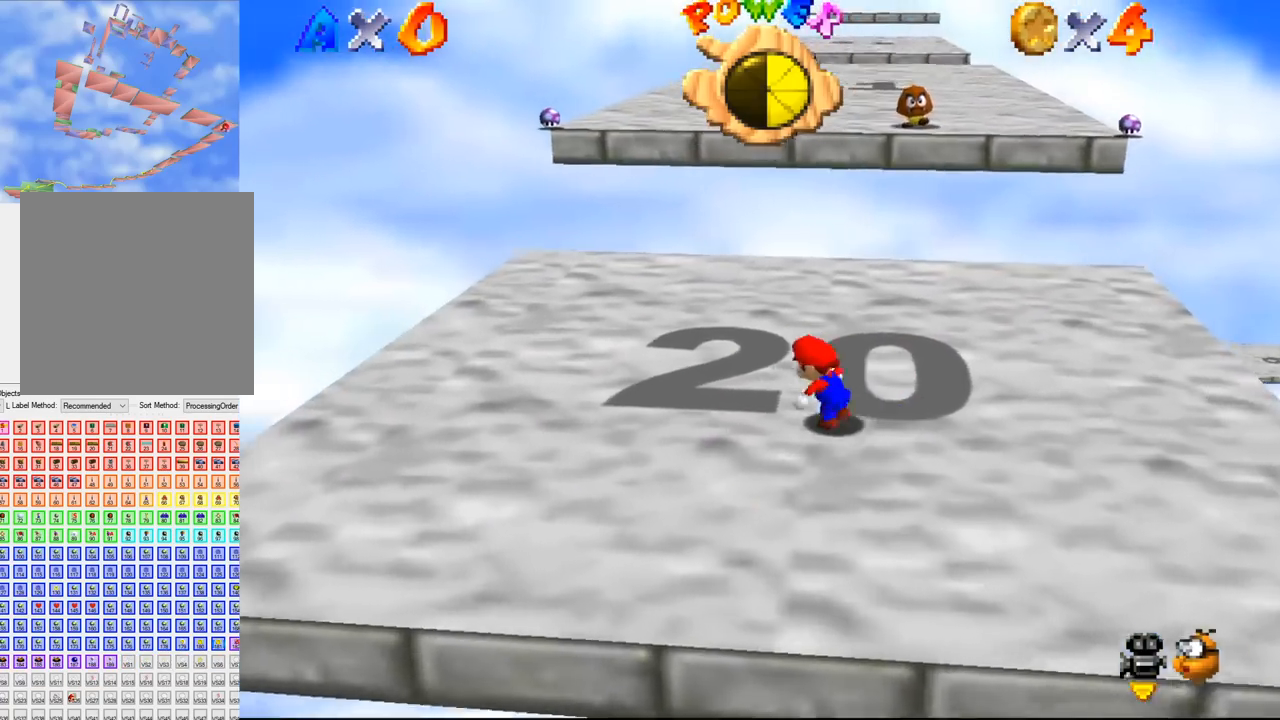
{"buttons": [], "left_stick": "down-right", "events": [[167, "left_stick", "down-left"], [467, "left_stick", "down-right"]]}
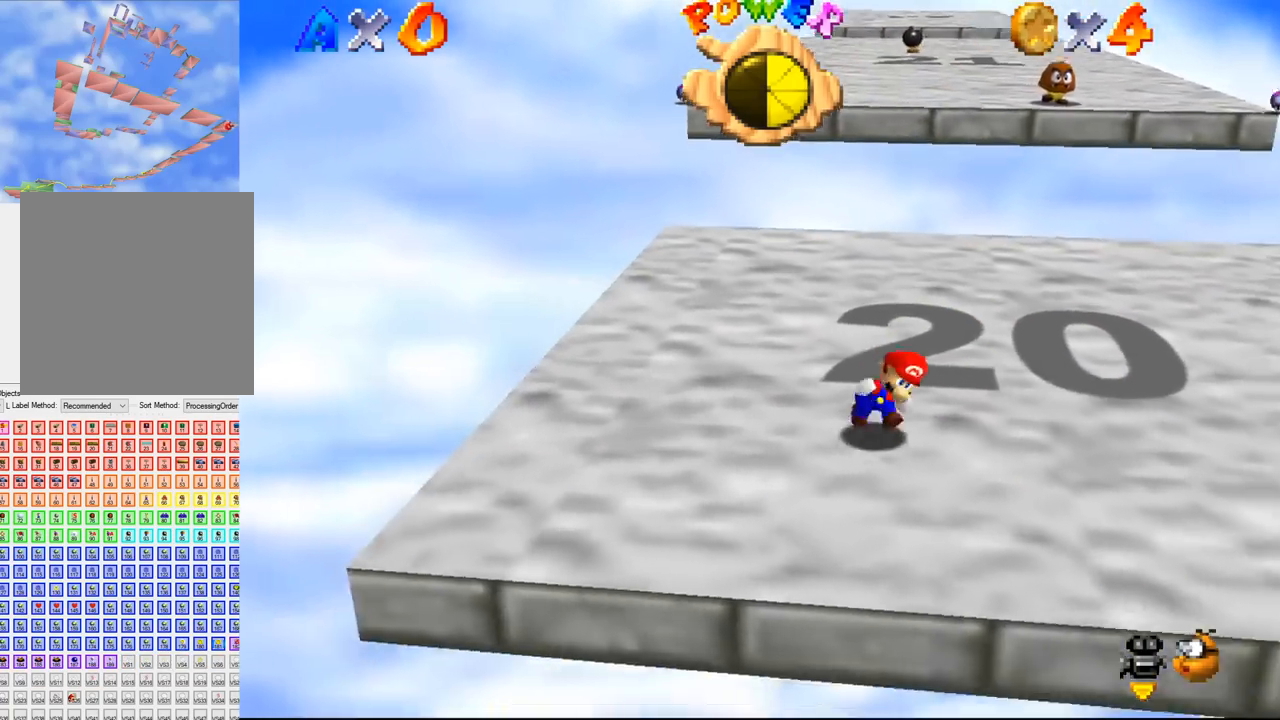
{"buttons": [], "left_stick": "up-left", "events": [[133, "left_stick", "up-right"], [333, "left_stick", "up"], [500, "left_stick", "up-left"]]}
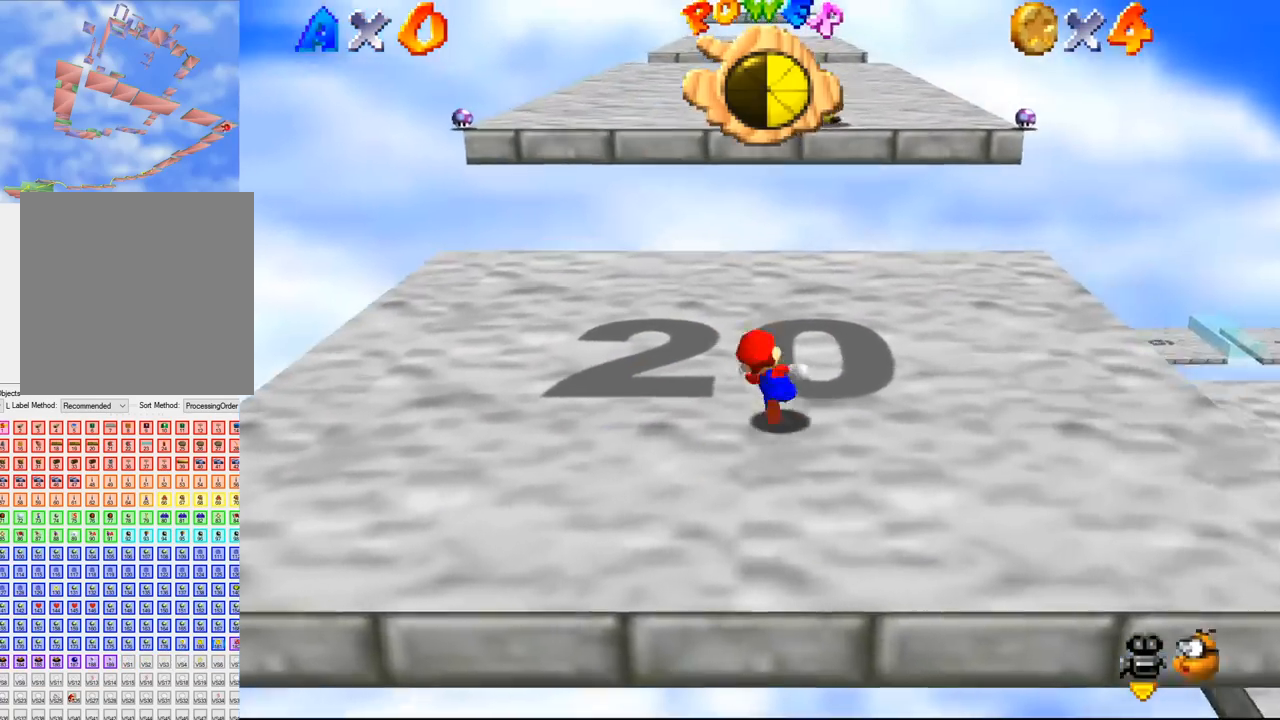
{"buttons": [], "left_stick": "down-left", "events": [[333, "left_stick", "left"], [433, "left_stick", "down-left"]]}
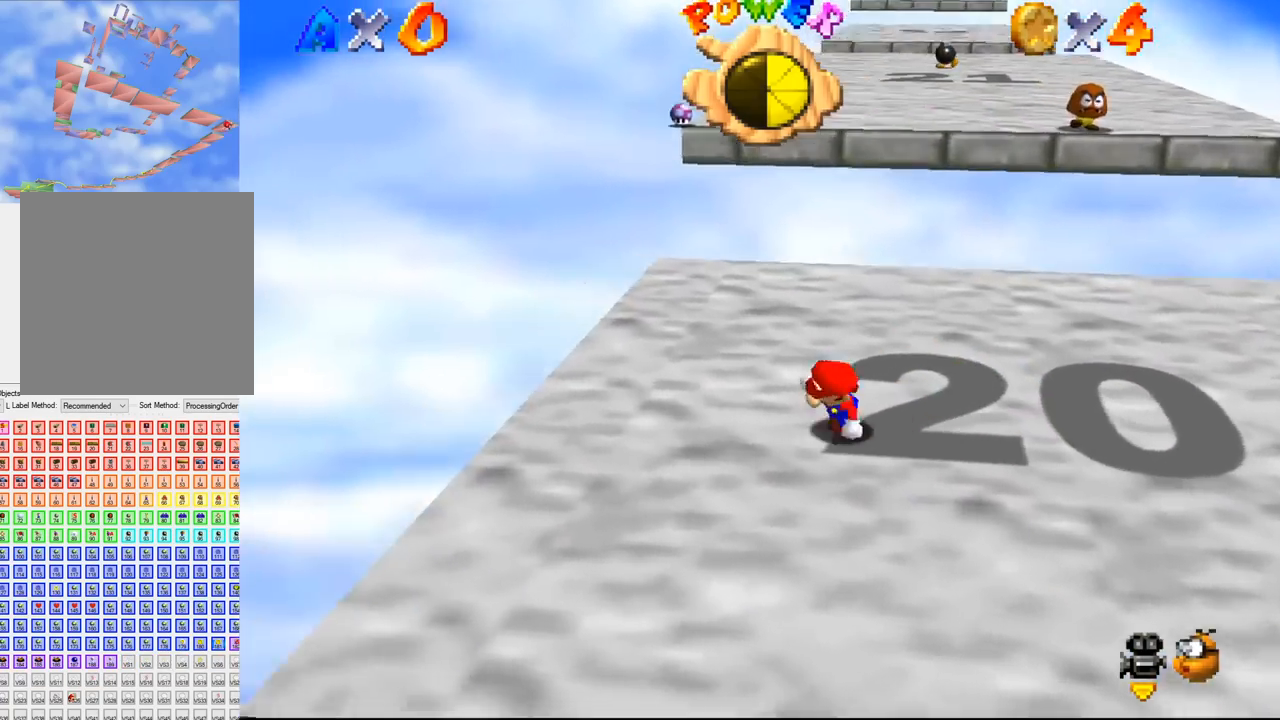
{"buttons": [], "left_stick": "up-right", "events": [[133, "left_stick", "down-right"], [300, "left_stick", "up-right"]]}
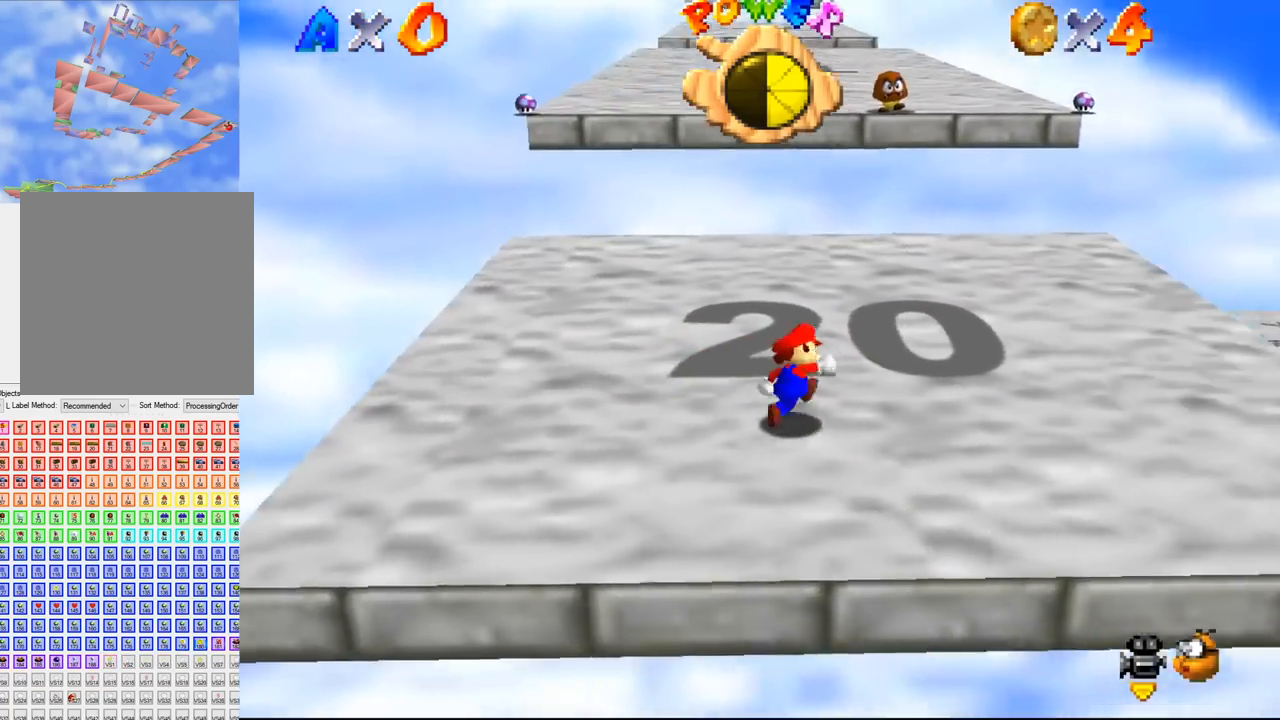
{"buttons": [], "left_stick": "down-left", "events": [[100, "left_stick", "up"], [333, "left_stick", "down-left"]]}
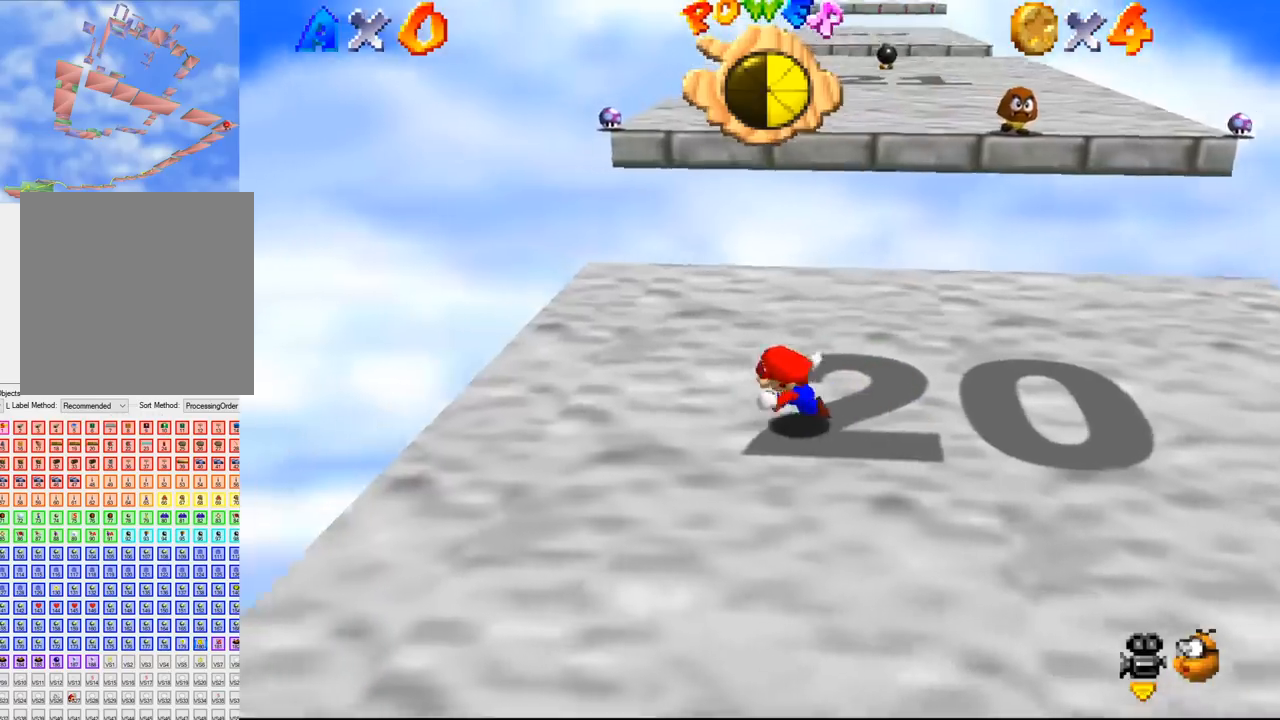
{"buttons": [], "left_stick": "right", "events": [[67, "left_stick", "down-right"], [467, "left_stick", "right"]]}
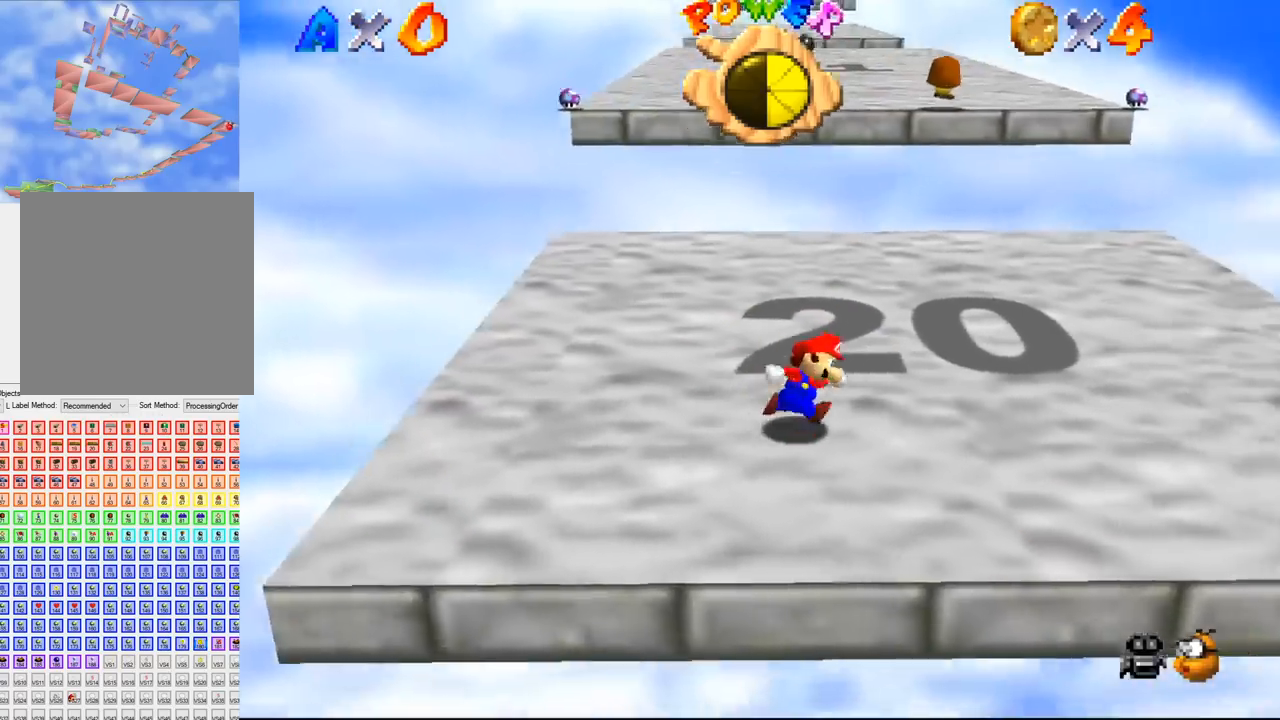
{"buttons": [], "left_stick": "up-right", "events": [[200, "left_stick", "up-right"]]}
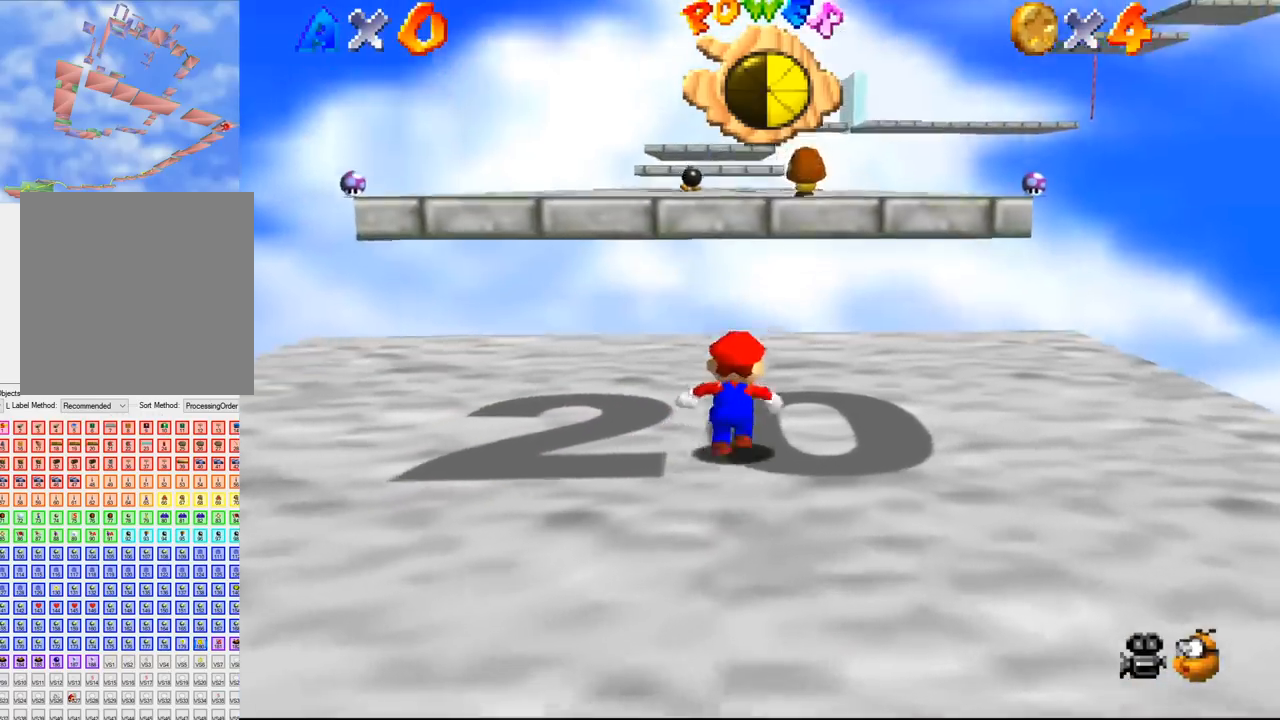
{"buttons": [], "left_stick": "up-right", "events": [[267, "B", "down"], [367, "B", "up"]]}
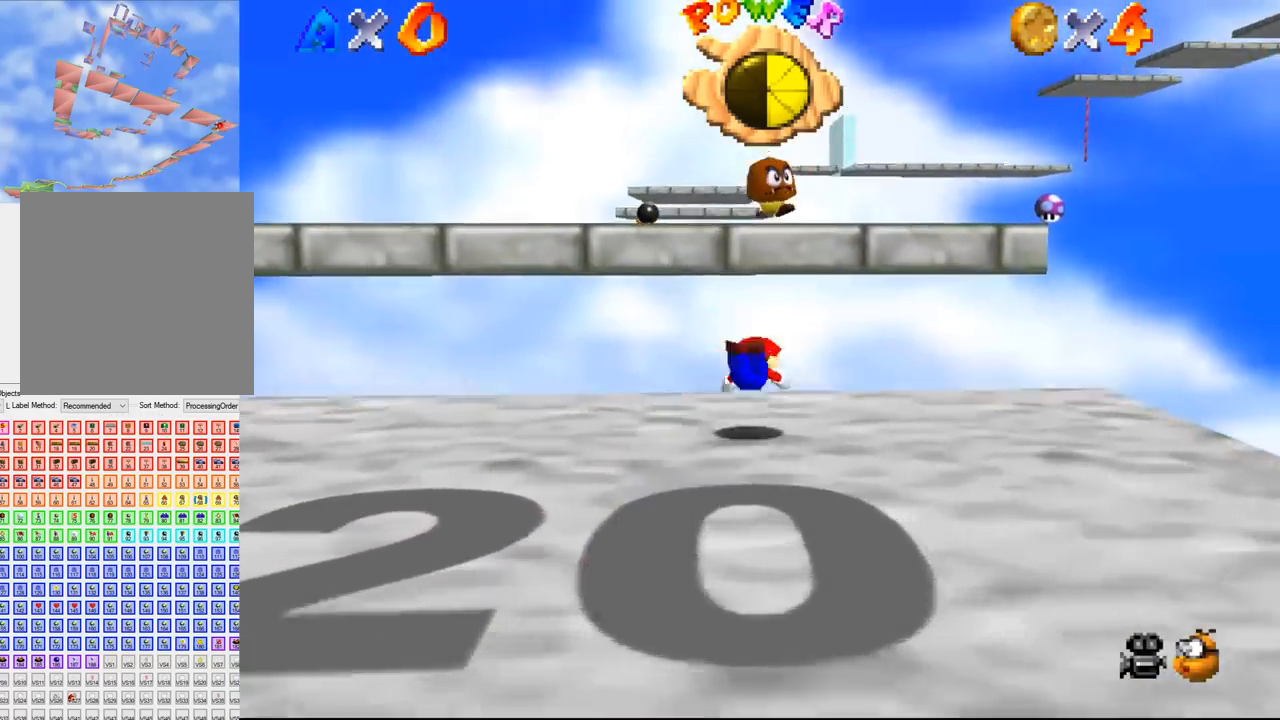
{"buttons": [], "left_stick": "up-right", "events": [[167, "B", "down"], [300, "B", "up"]]}
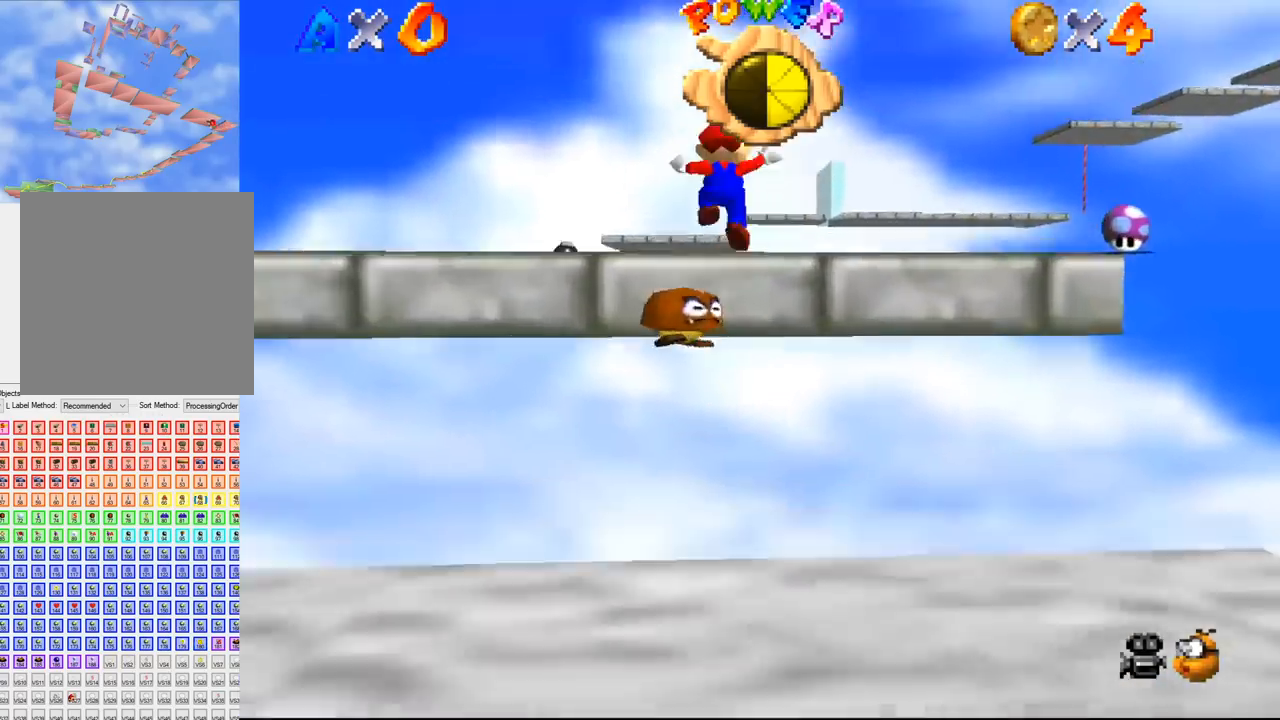
{"buttons": [], "left_stick": "up", "events": [[167, "B", "down"], [200, "B", "up"], [333, "left_stick", "up-left"], [400, "left_stick", "up"]]}
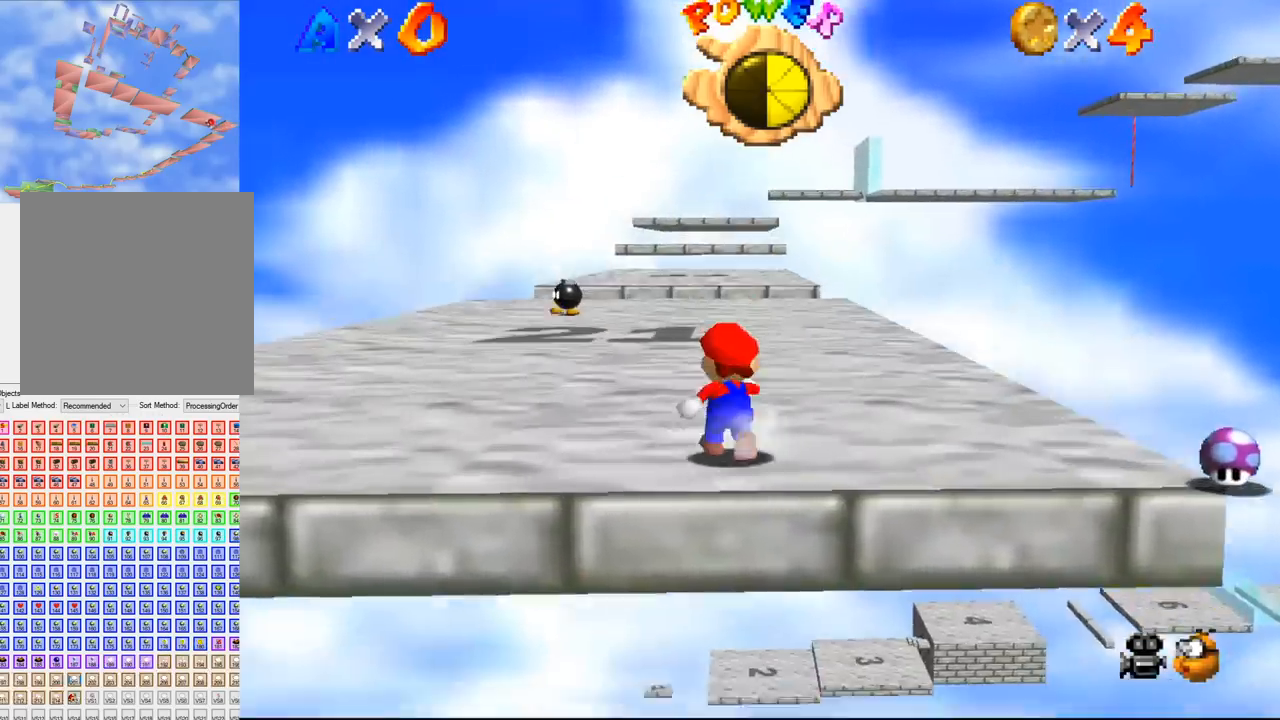
{"buttons": [], "left_stick": "up", "events": []}
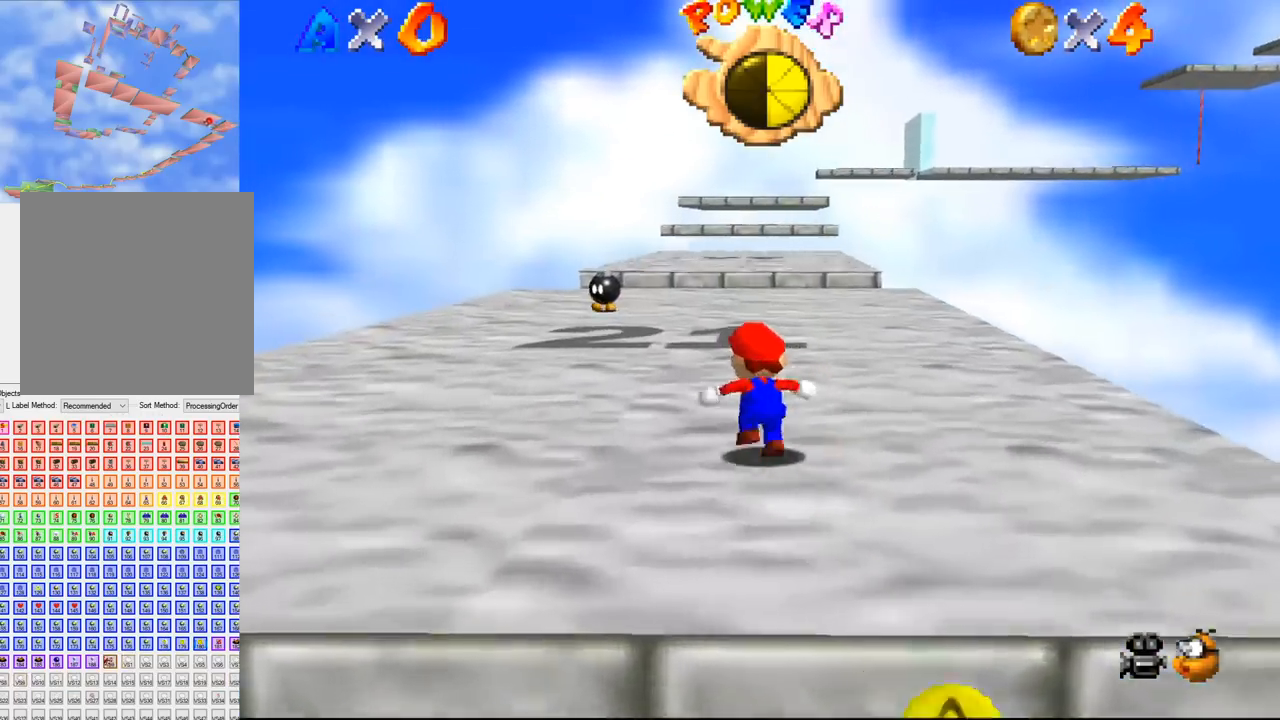
{"buttons": [], "left_stick": "up", "events": [[233, "B", "down"], [300, "B", "up"]]}
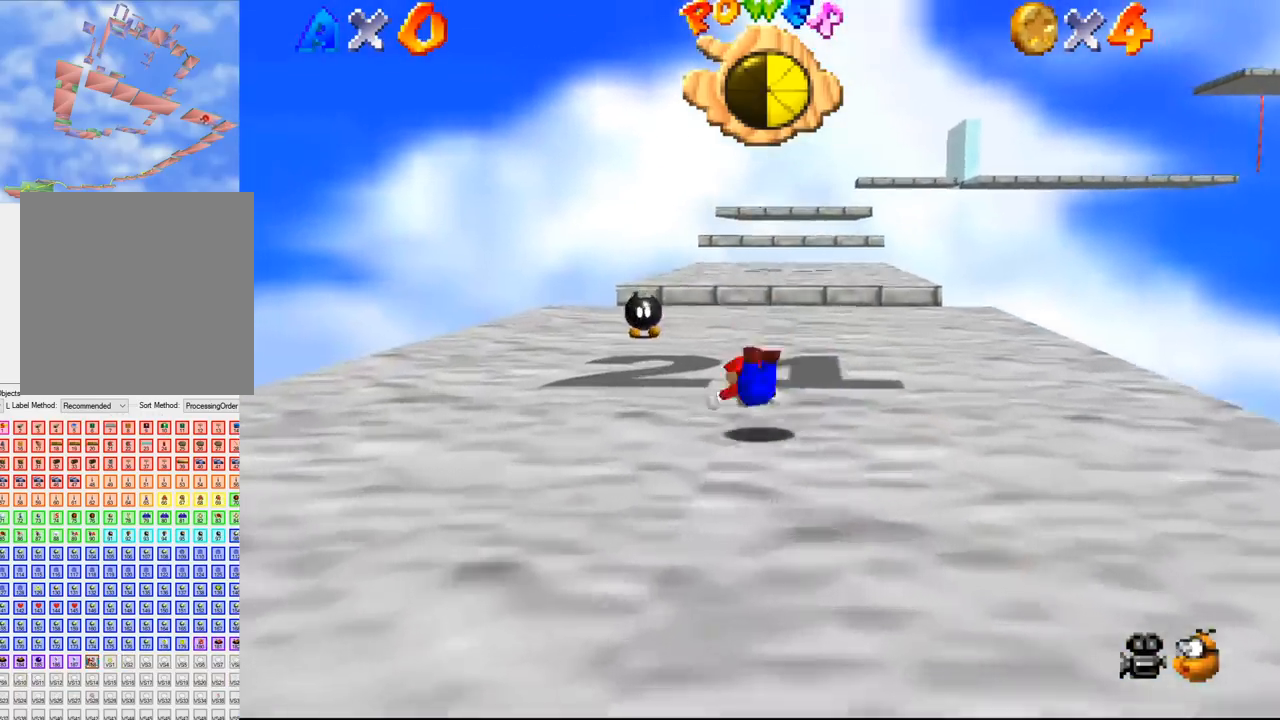
{"buttons": [], "left_stick": "up", "events": [[133, "B", "down"], [167, "B", "up"]]}